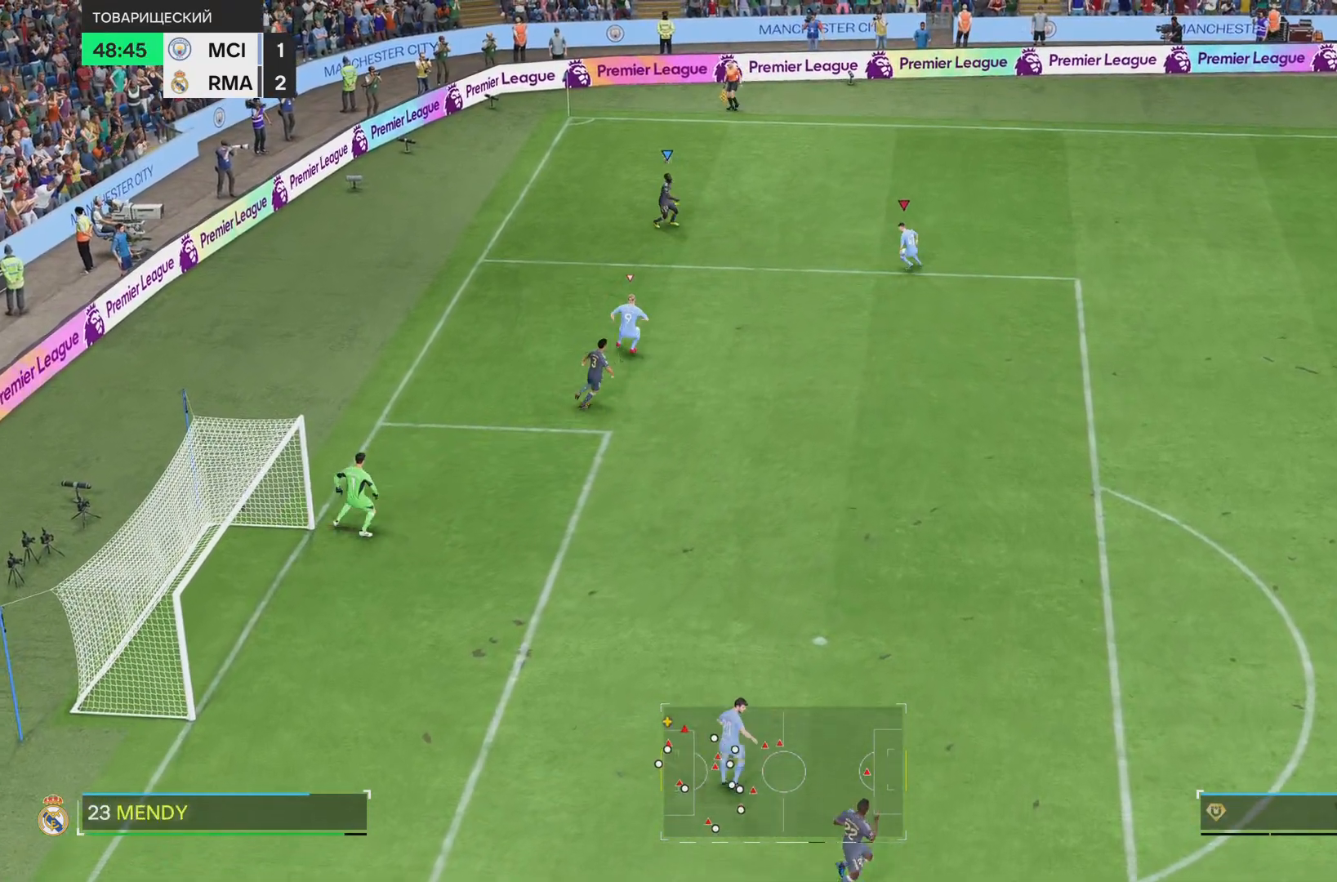
Gameplay with a controller (PlayStation layout); each line is a JSON object with the inputs held at the frame after it. "events" lists button and stick changes between this image and that frame as [ms after this image, input, new state], when the widget could be followed in between. Not read: L3 R3.
{"buttons": [], "left_stick": "right", "right_stick": "center", "events": [[150, "left_stick", "up"], [317, "left_stick", "right"]]}
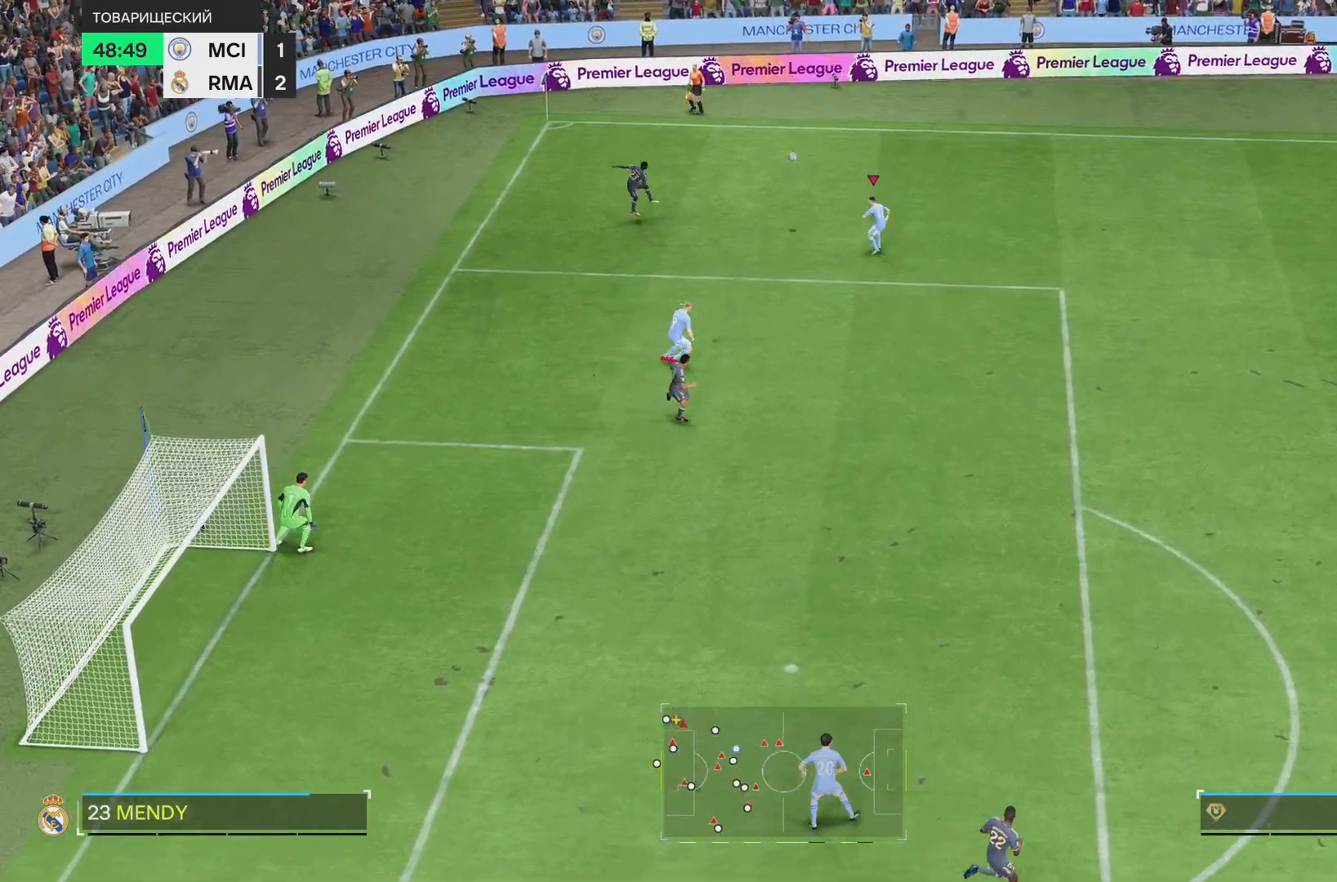
{"buttons": ["R1", "R2"], "left_stick": "right", "right_stick": "center", "events": [[51, "R1", "down"], [134, "R2", "down"]]}
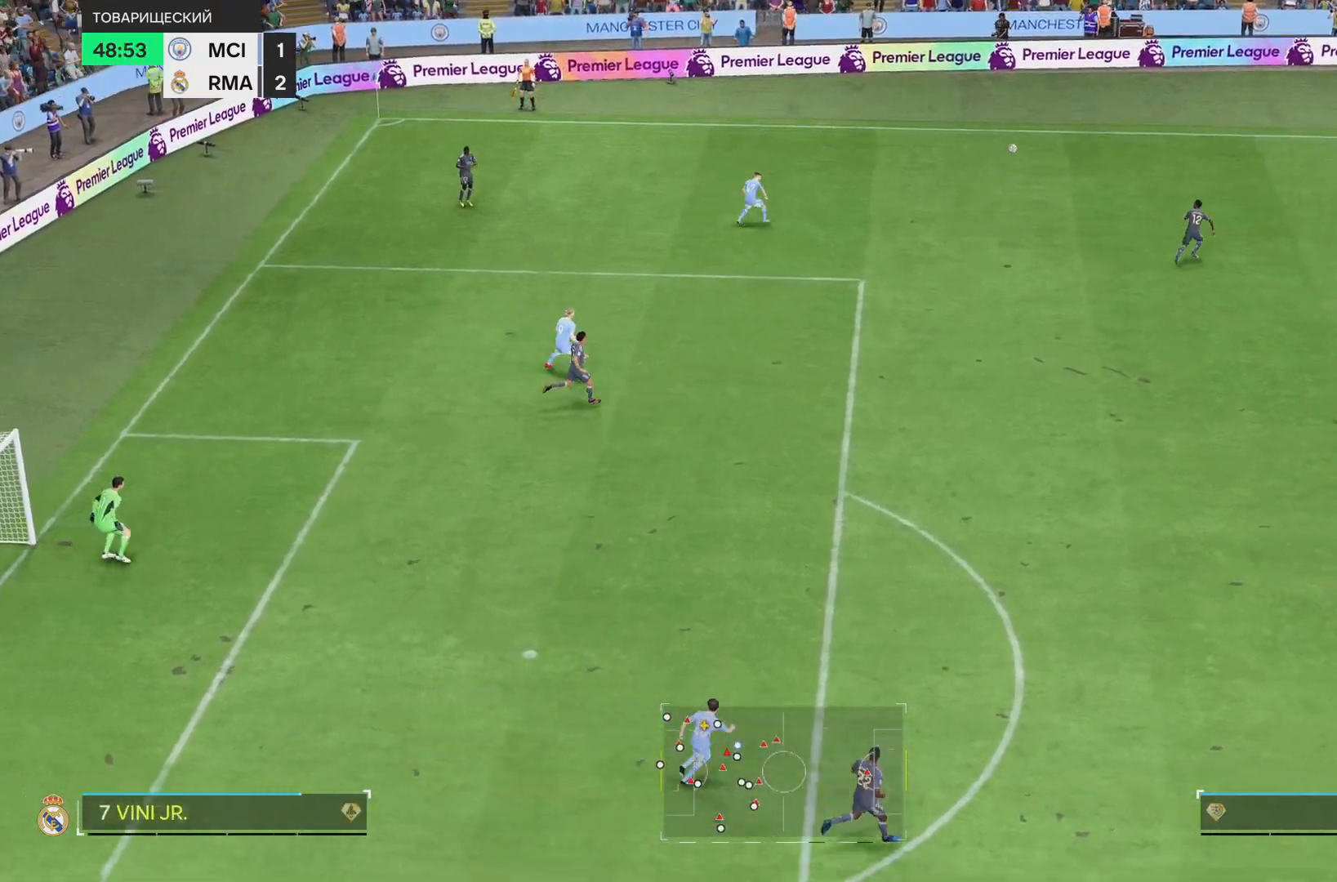
{"buttons": ["L1"], "left_stick": "left", "right_stick": "center"}
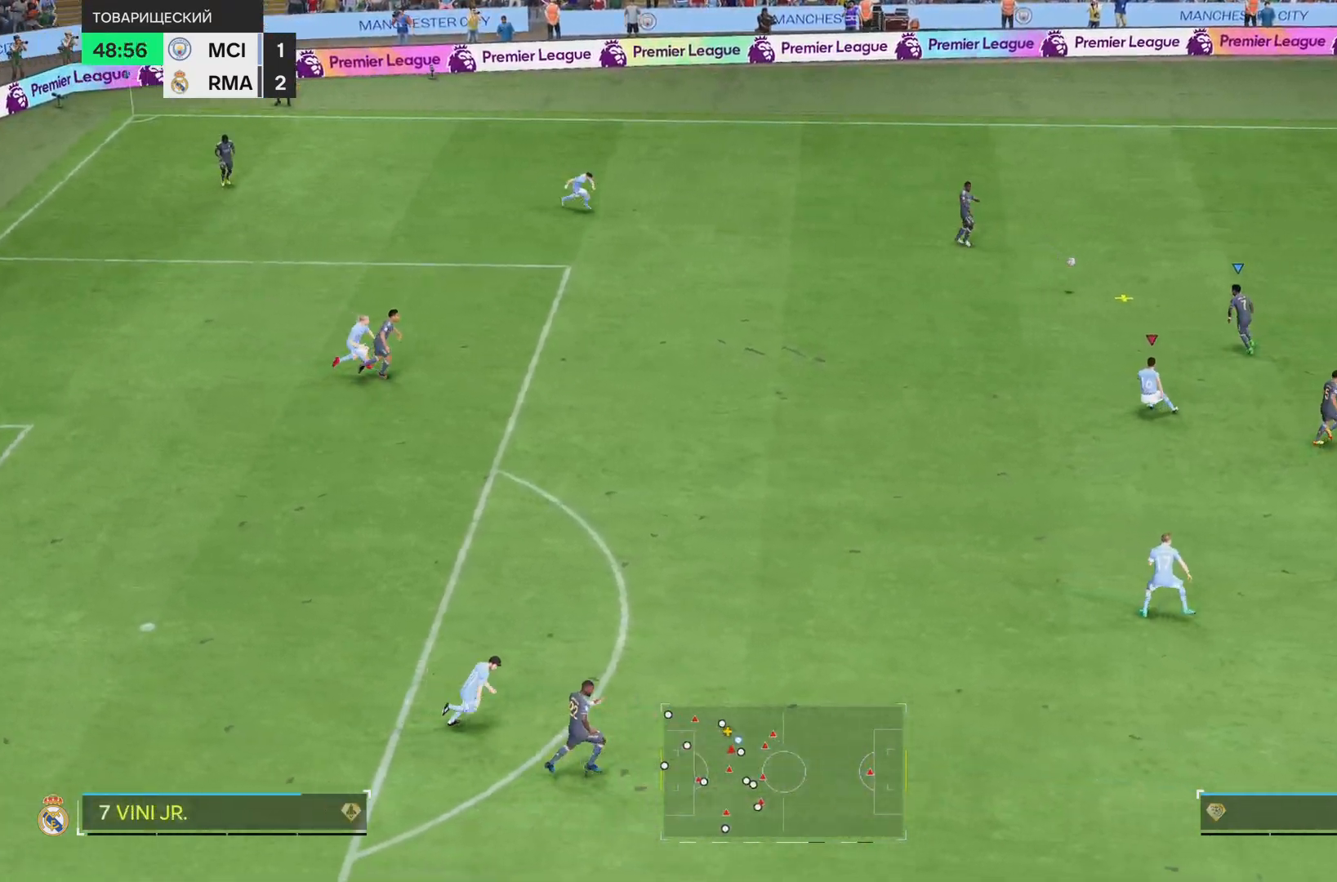
{"buttons": ["R1"], "left_stick": "right", "right_stick": "center", "events": [[83, "R1", "down"], [116, "left_stick", "up"], [183, "left_stick", "right"], [216, "L1", "up"]]}
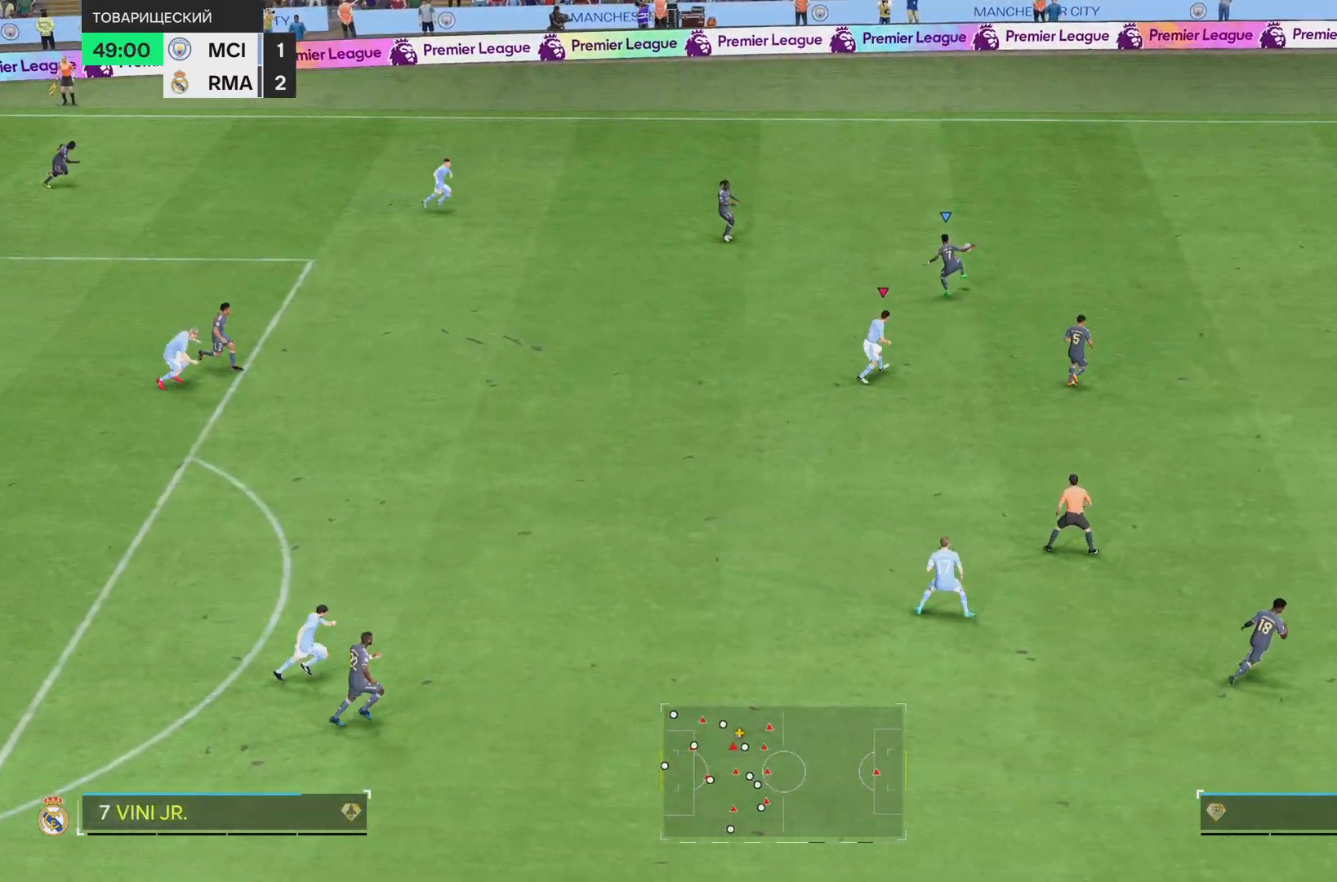
{"buttons": ["R1"], "left_stick": "right", "right_stick": "center", "events": []}
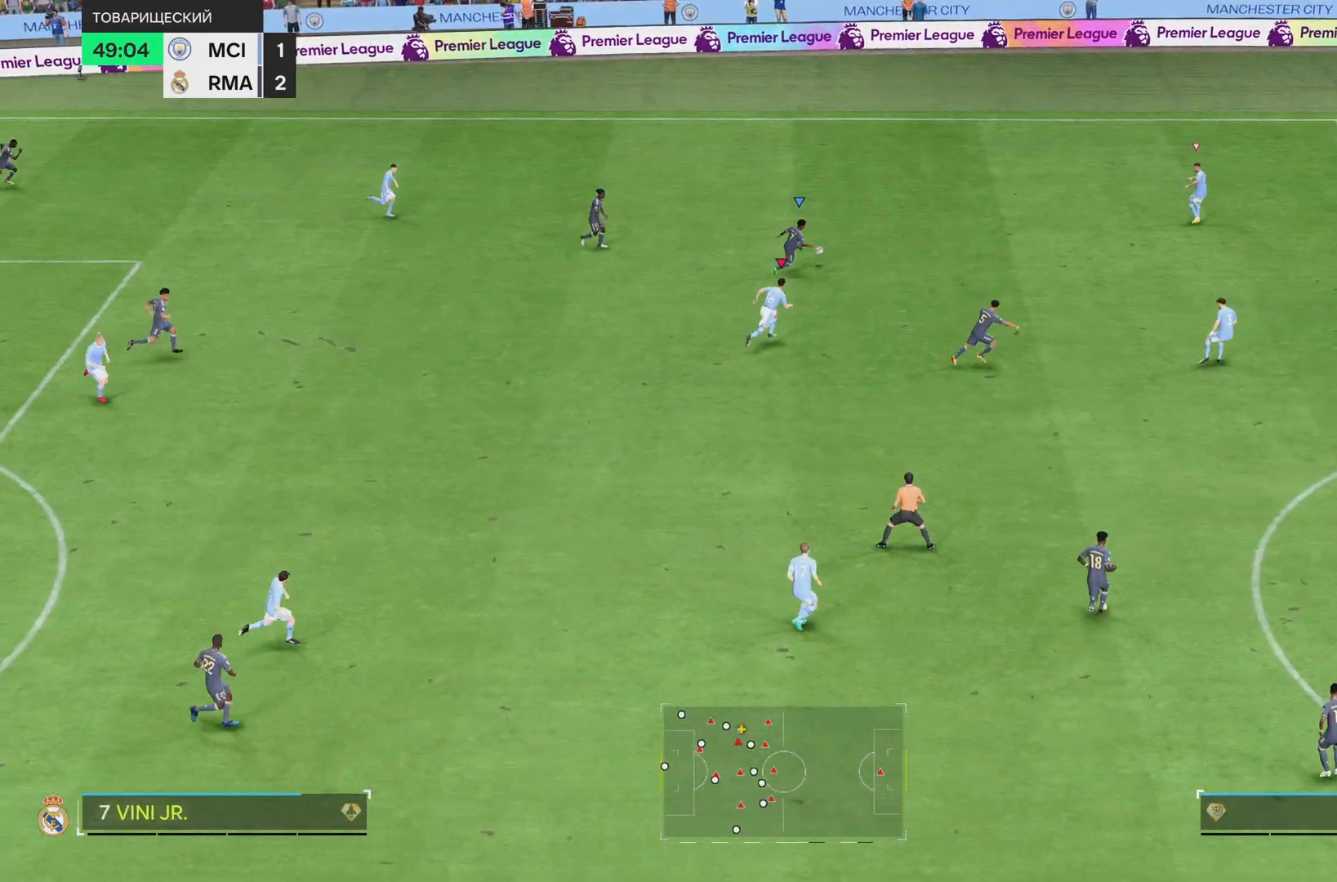
{"buttons": ["R1"], "left_stick": "right", "right_stick": "center", "events": []}
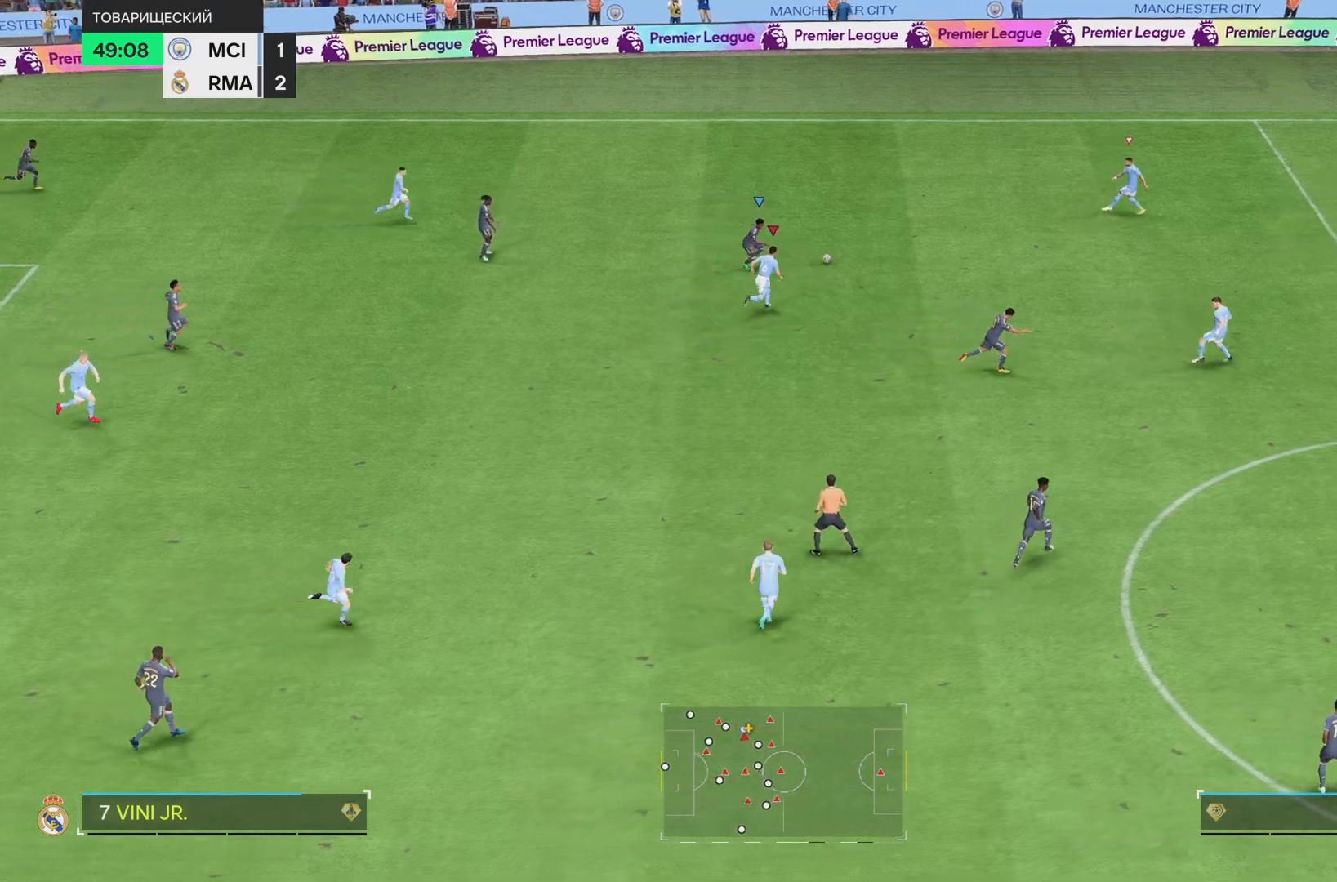
{"buttons": ["SQUARE", "R1"], "left_stick": "right", "right_stick": "center", "events": [[401, "SQUARE", "down"]]}
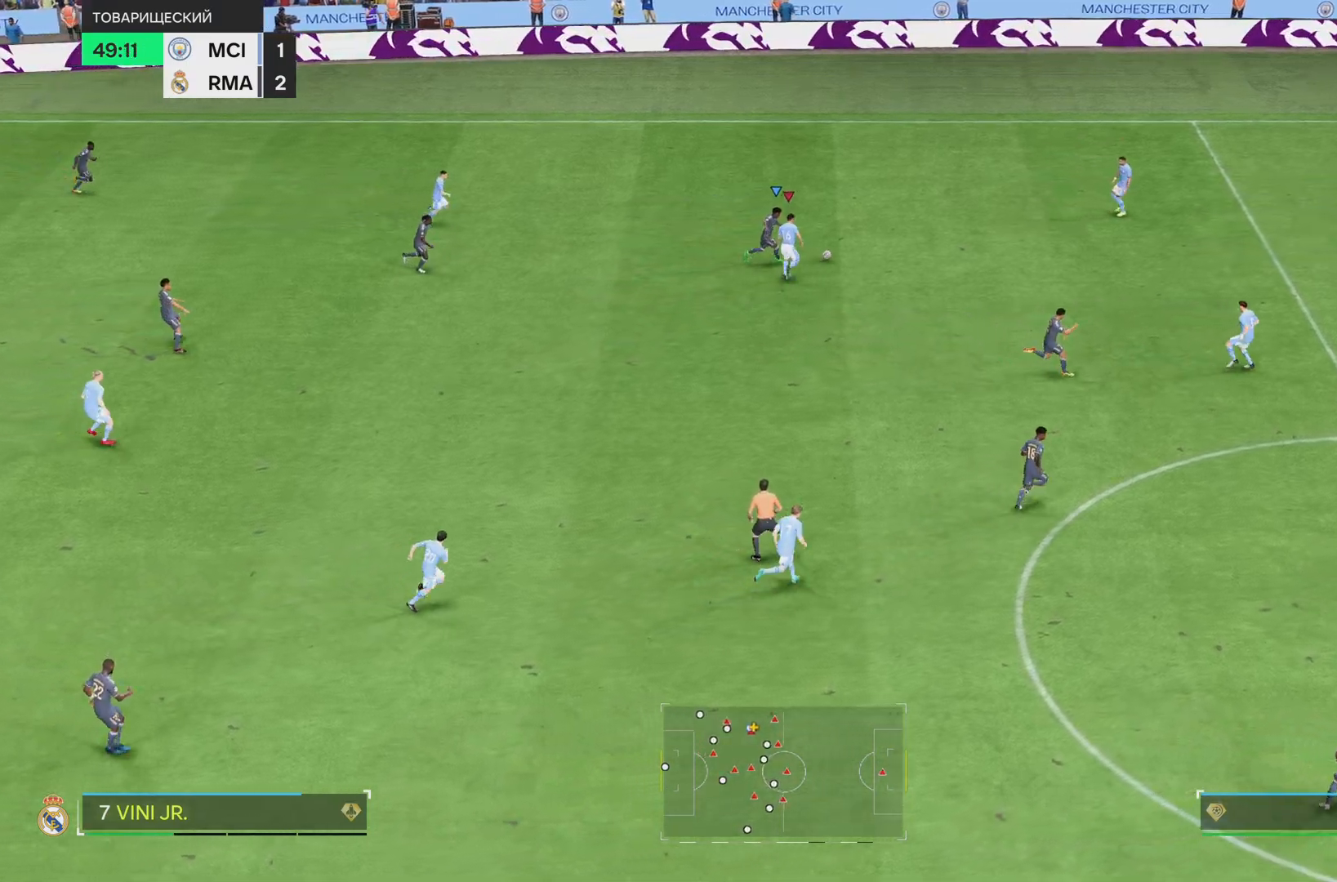
{"buttons": ["R1"], "left_stick": "up-right", "right_stick": "center", "events": [[33, "SQUARE", "up"], [33, "left_stick", "up-right"]]}